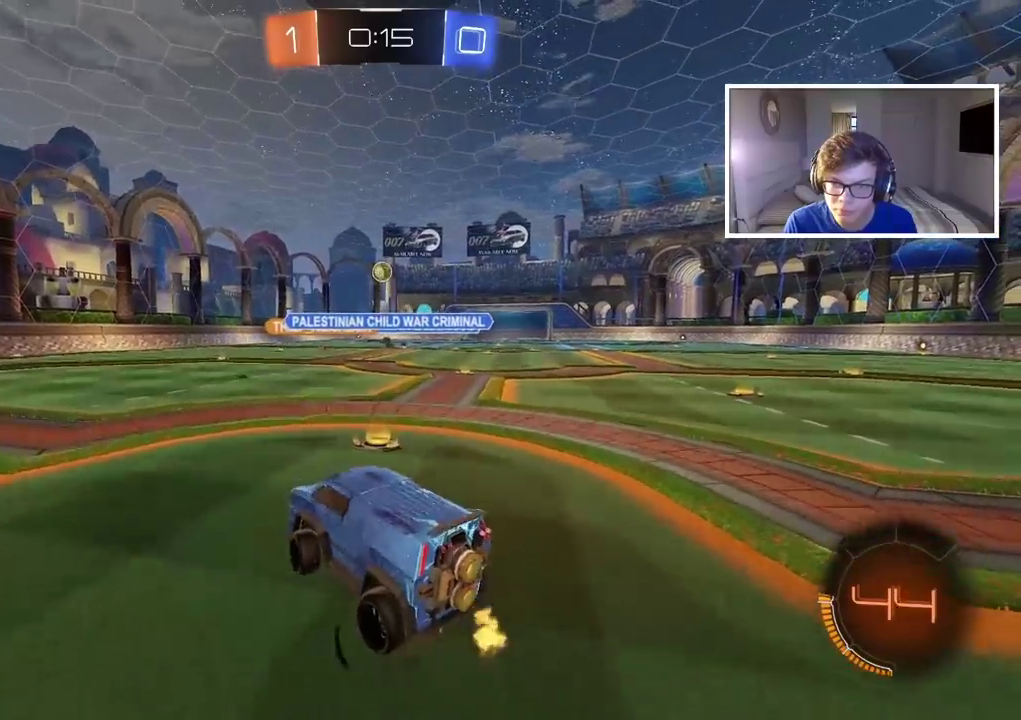
Gameplay with a controller (PlayStation layout); each line is a JSON object with the inputs held at the frame after it. "events" lists button and stick changes between this image and that frame as [ms after this image, input, new state], when the widget could be followed in between.
{"buttons": [], "left_stick": "center", "right_stick": "center", "events": [[17, "CROSS", "up"], [67, "left_stick", "center"], [100, "CIRCLE", "down"], [117, "CROSS", "down"], [183, "left_stick", "down"], [250, "CIRCLE", "up"], [250, "CROSS", "up"], [250, "left_stick", "down-left"], [333, "left_stick", "center"]]}
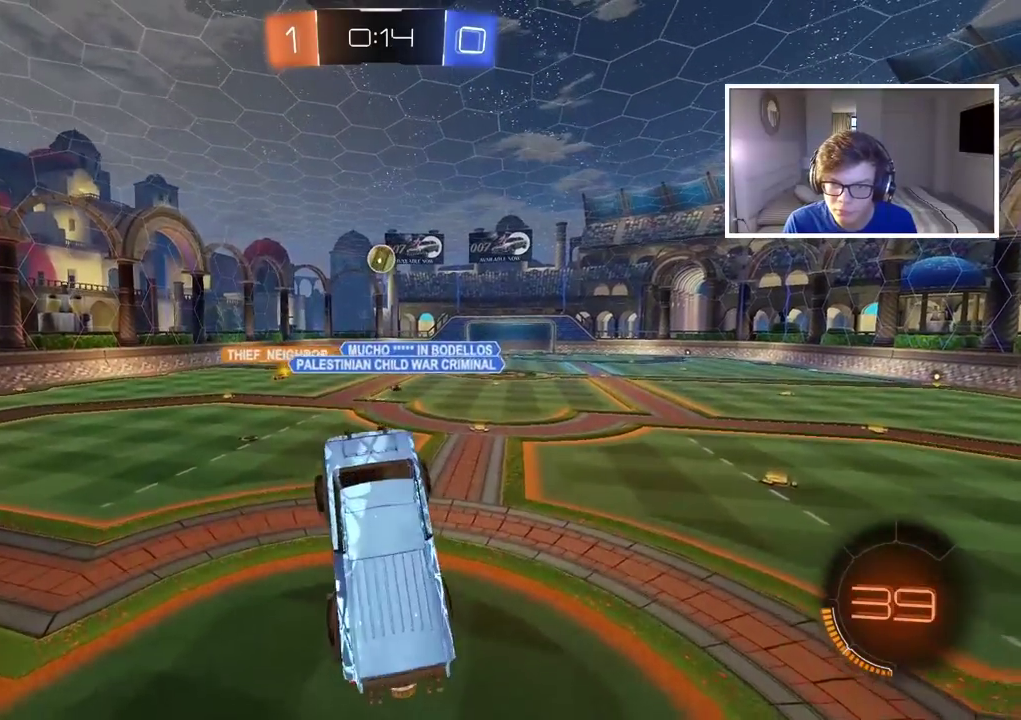
{"buttons": ["CIRCLE"], "left_stick": "center", "right_stick": "center", "events": [[50, "CIRCLE", "down"], [100, "R2", "down"], [217, "CIRCLE", "up"], [217, "R2", "up"], [367, "left_stick", "right"], [483, "CIRCLE", "down"], [483, "left_stick", "center"]]}
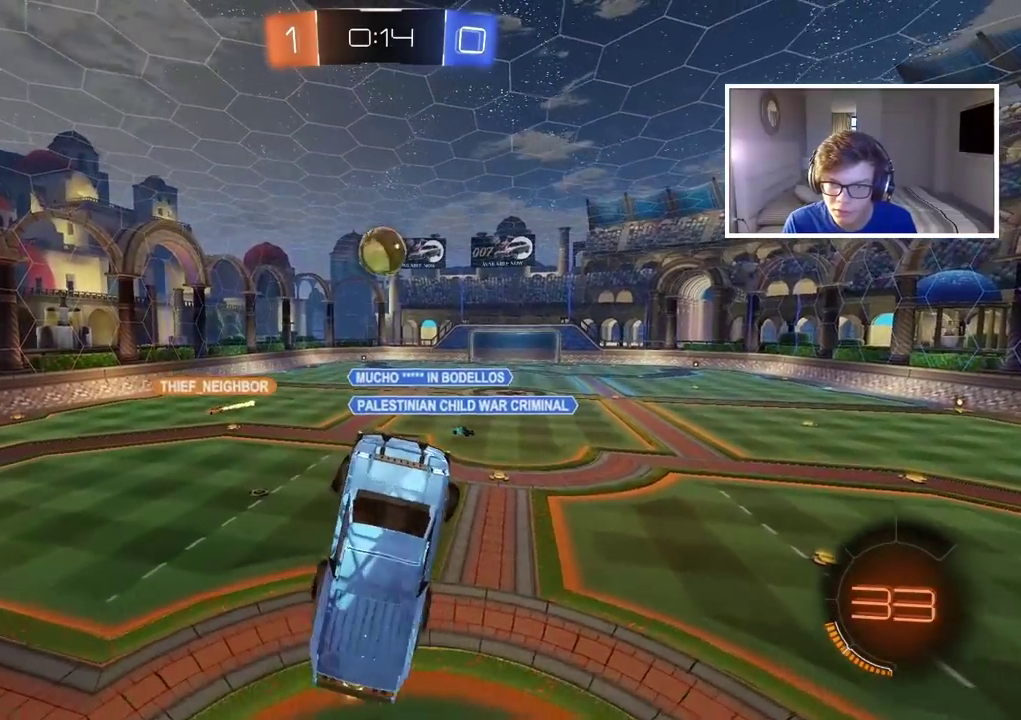
{"buttons": [], "left_stick": "up-left", "right_stick": "center", "events": [[17, "R2", "down"], [283, "left_stick", "up-left"], [300, "CIRCLE", "up"], [333, "R2", "up"]]}
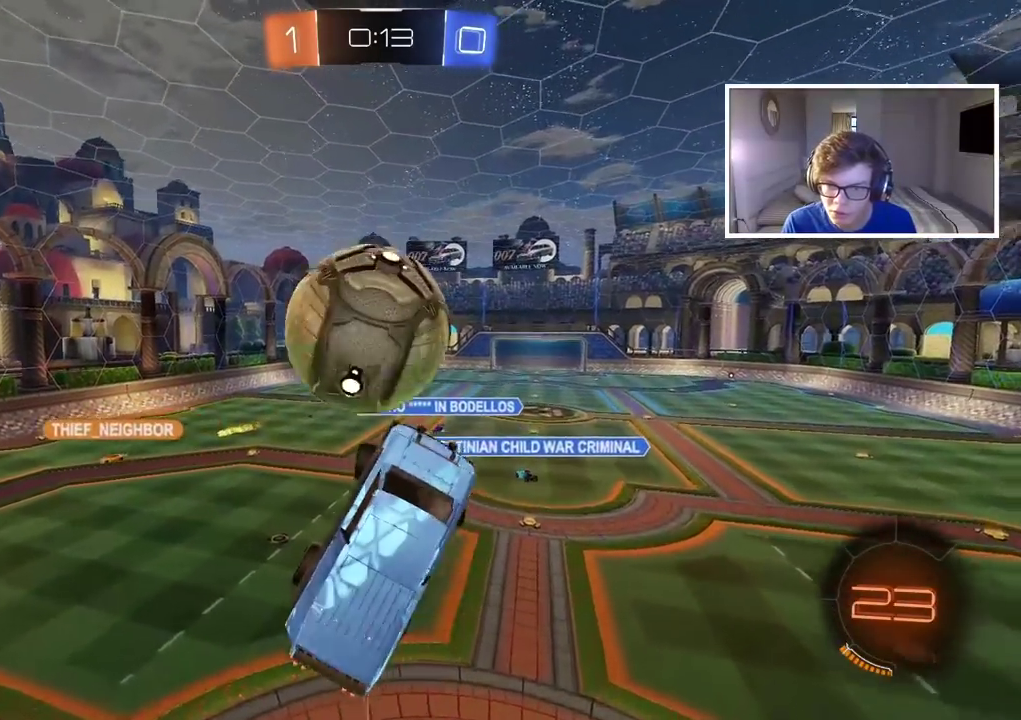
{"buttons": [], "left_stick": "center", "right_stick": "center", "events": [[400, "left_stick", "up"], [483, "left_stick", "center"]]}
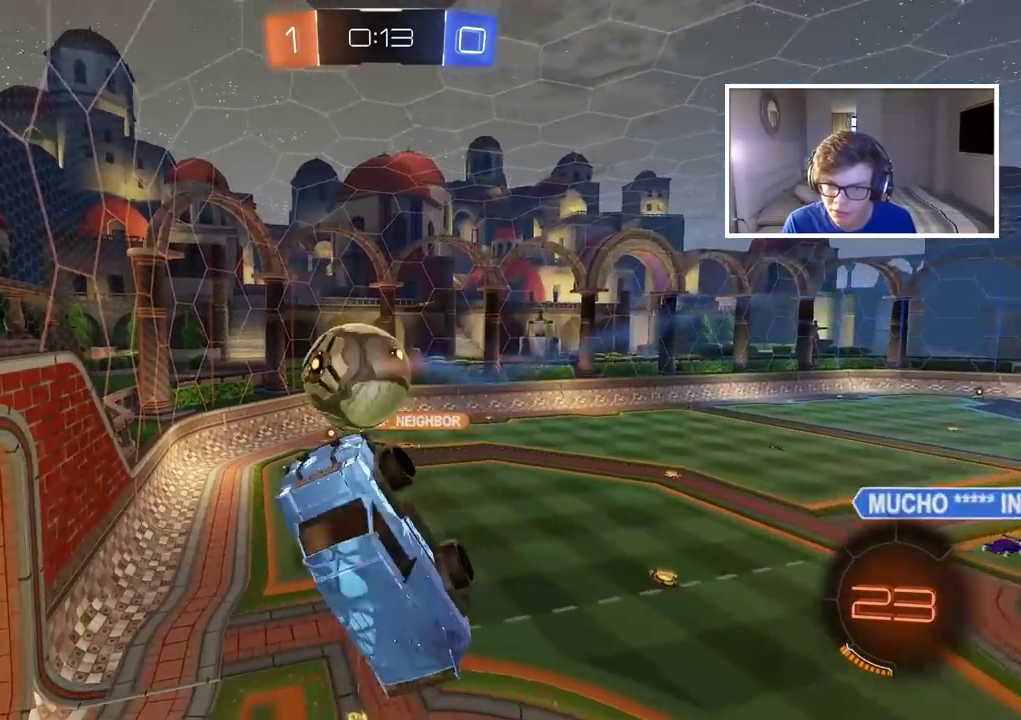
{"buttons": [], "left_stick": "center", "right_stick": "center", "events": [[50, "L2", "down"], [200, "left_stick", "up-right"], [283, "left_stick", "right"], [350, "L2", "up"], [417, "left_stick", "center"]]}
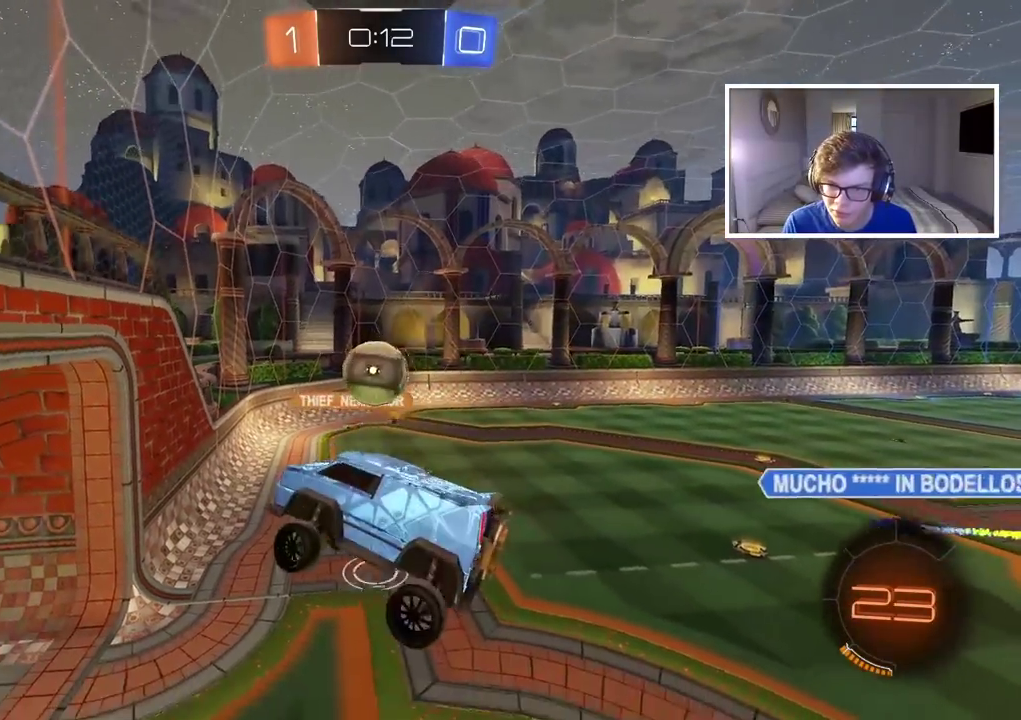
{"buttons": ["R2"], "left_stick": "right", "right_stick": "center", "events": [[233, "left_stick", "right"], [350, "R2", "down"]]}
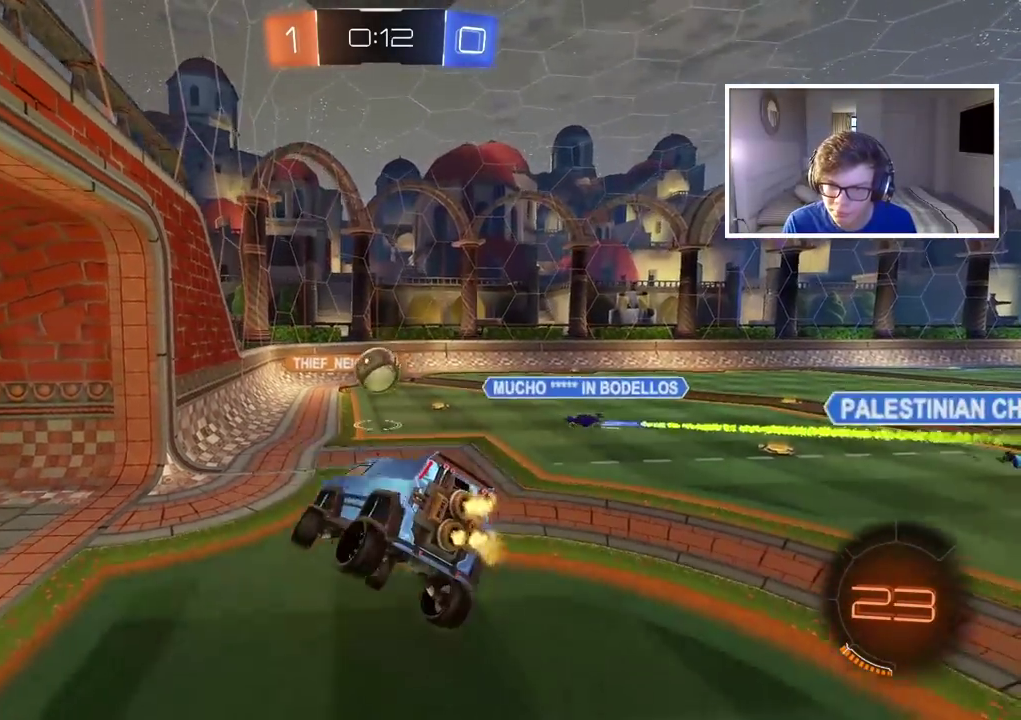
{"buttons": ["R2"], "left_stick": "right", "right_stick": "center", "events": []}
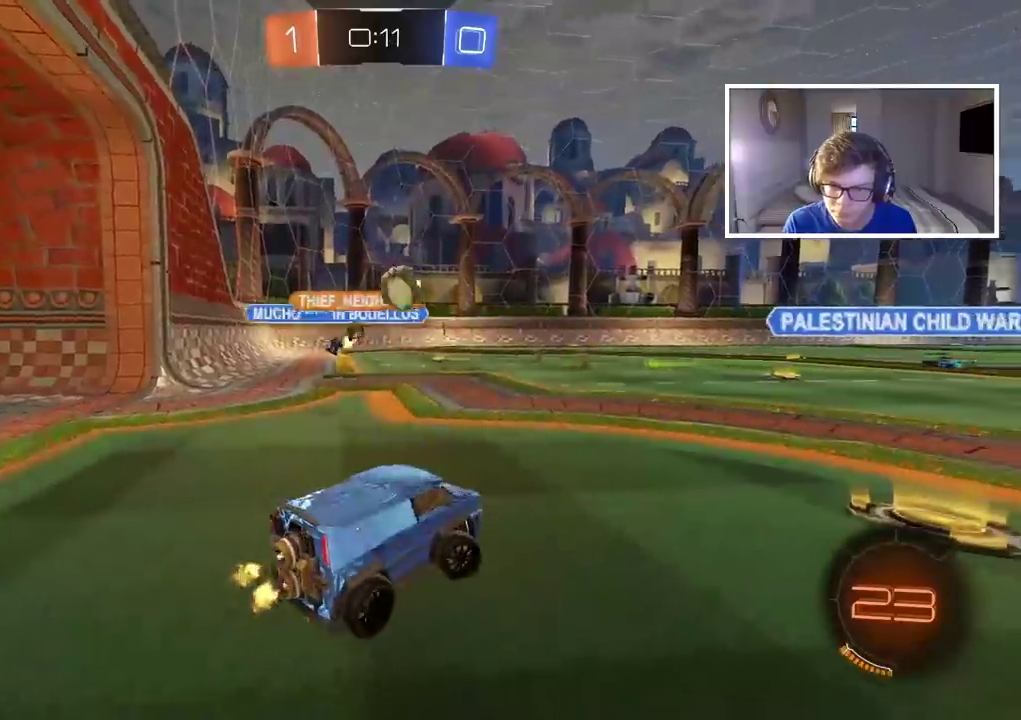
{"buttons": ["R2"], "left_stick": "right", "right_stick": "center", "events": []}
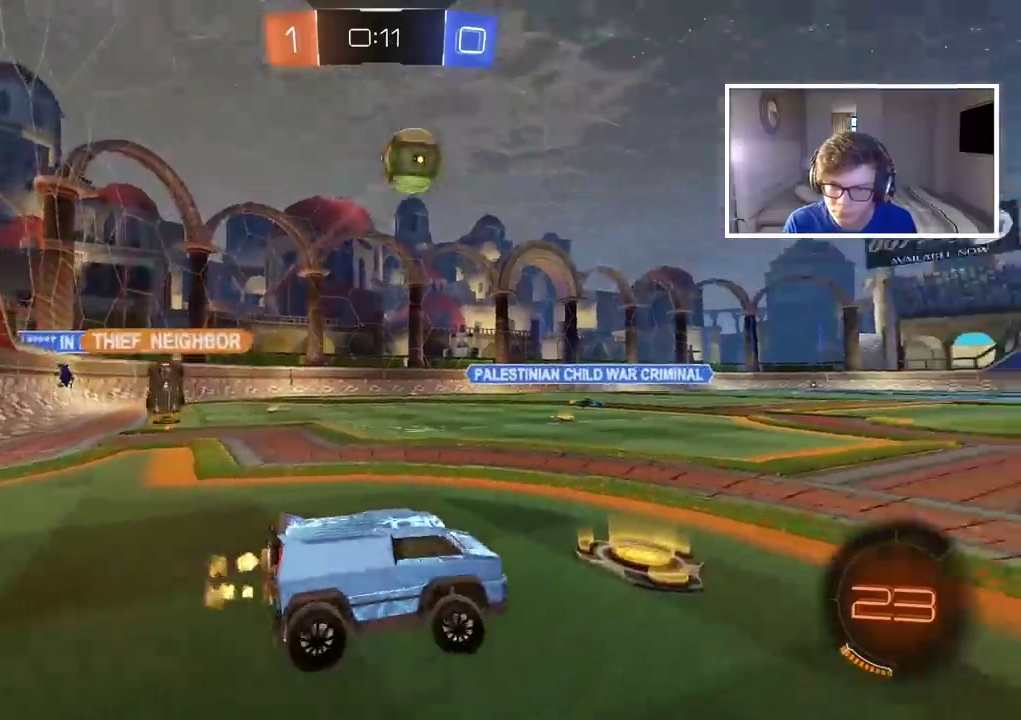
{"buttons": ["CIRCLE", "R2"], "left_stick": "right", "right_stick": "center", "events": [[83, "TRIANGLE", "down"], [200, "TRIANGLE", "up"], [283, "CIRCLE", "down"]]}
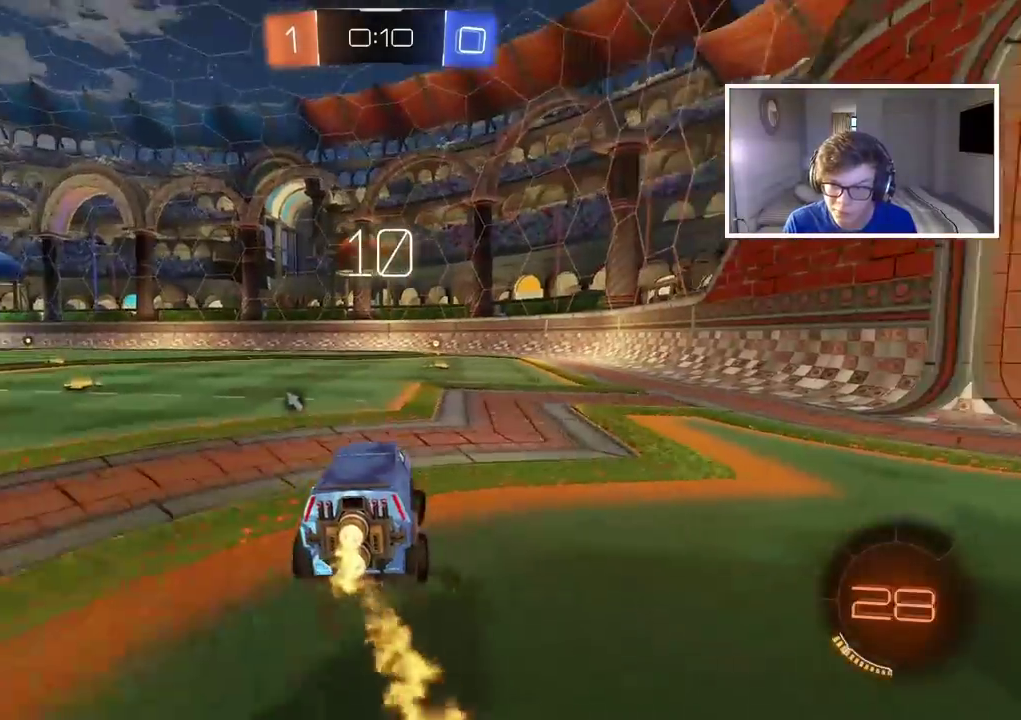
{"buttons": ["CIRCLE", "R2"], "left_stick": "center", "right_stick": "center", "events": [[17, "left_stick", "center"]]}
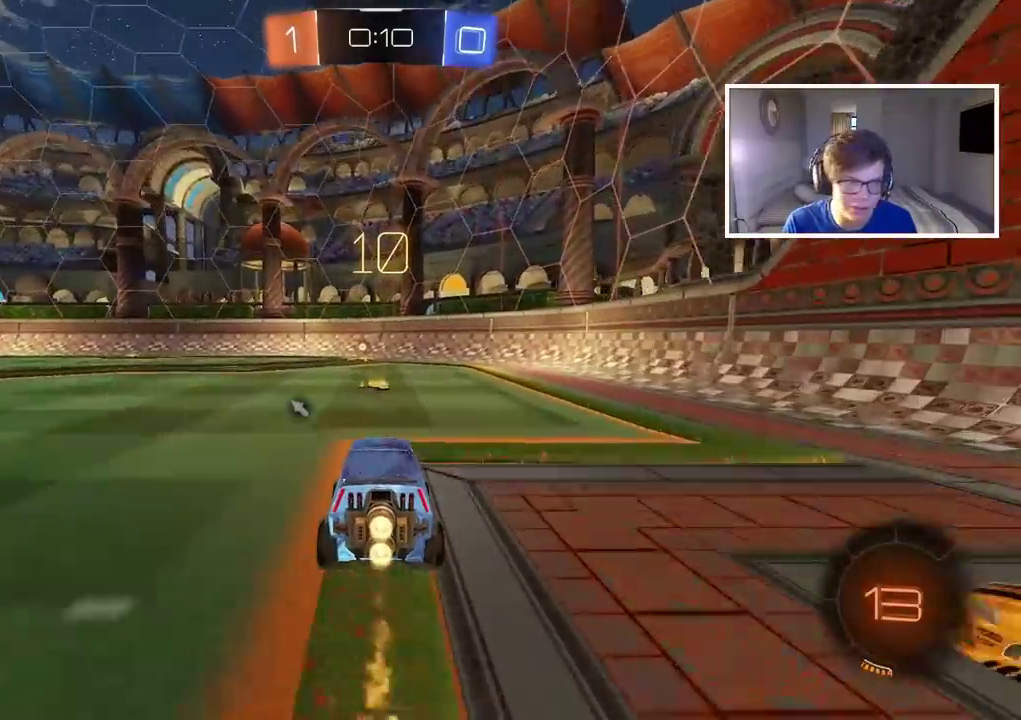
{"buttons": ["CIRCLE", "TRIANGLE", "R2"], "left_stick": "center", "right_stick": "center", "events": [[483, "TRIANGLE", "down"]]}
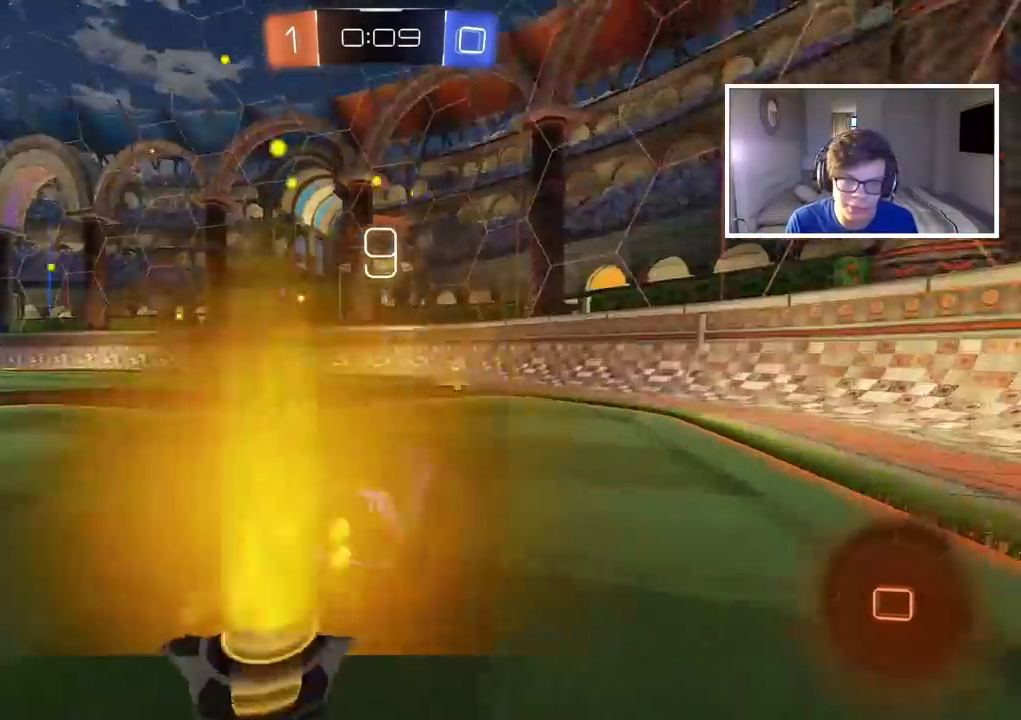
{"buttons": ["R2"], "left_stick": "left", "right_stick": "center", "events": [[117, "TRIANGLE", "up"], [183, "left_stick", "left"], [250, "CIRCLE", "up"]]}
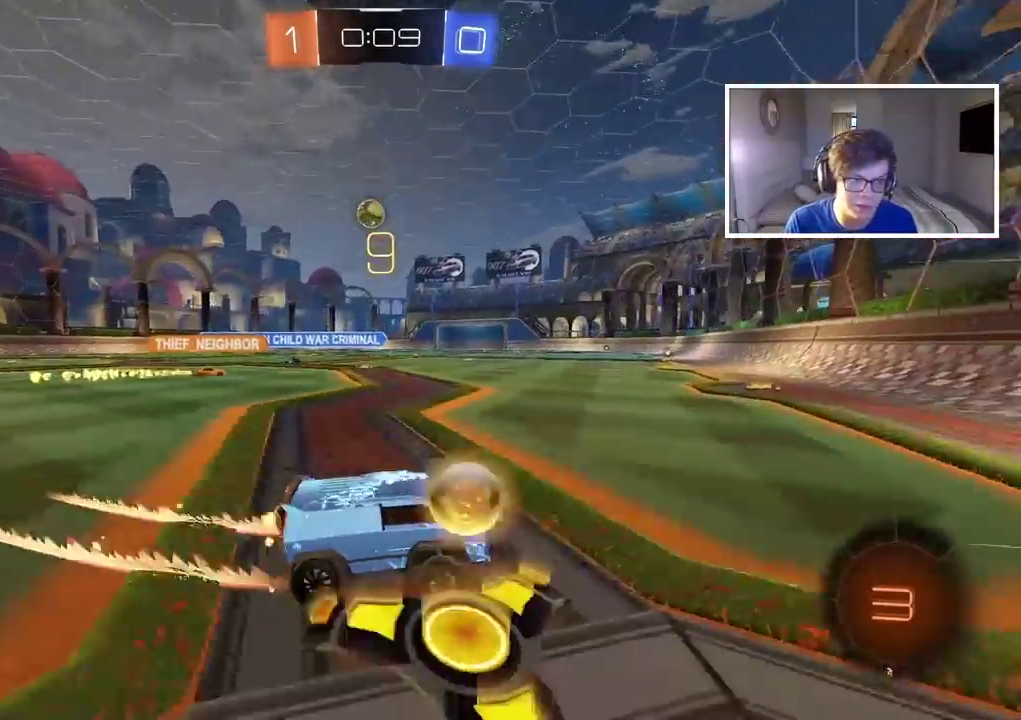
{"buttons": ["R2"], "left_stick": "right", "right_stick": "center", "events": [[417, "left_stick", "center"], [467, "left_stick", "right"]]}
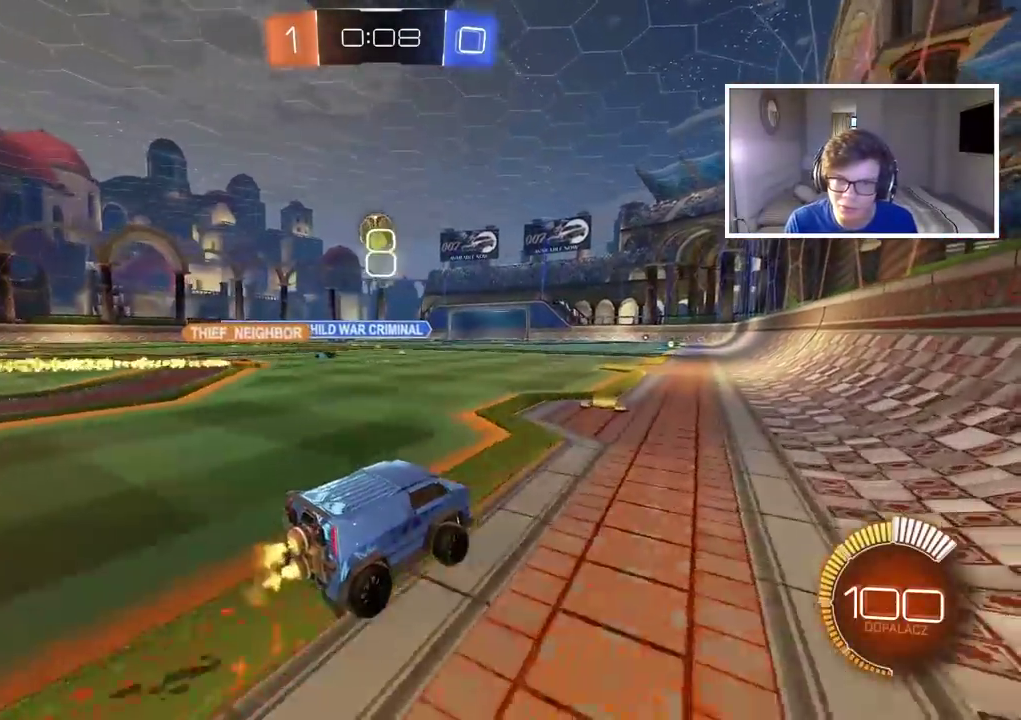
{"buttons": ["R2"], "left_stick": "left", "right_stick": "center", "events": [[17, "L2", "down"], [33, "R2", "up"], [150, "left_stick", "center"], [233, "left_stick", "left"], [450, "L2", "up"], [483, "R2", "down"]]}
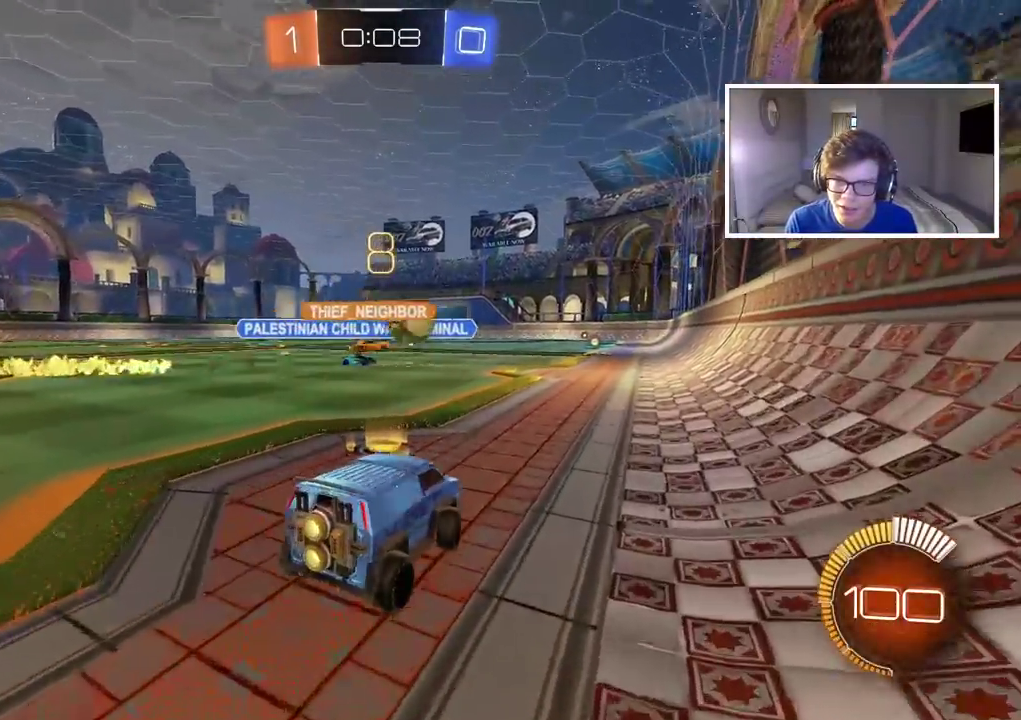
{"buttons": ["CIRCLE", "R2"], "left_stick": "center", "right_stick": "center", "events": [[67, "CIRCLE", "down"], [233, "left_stick", "center"]]}
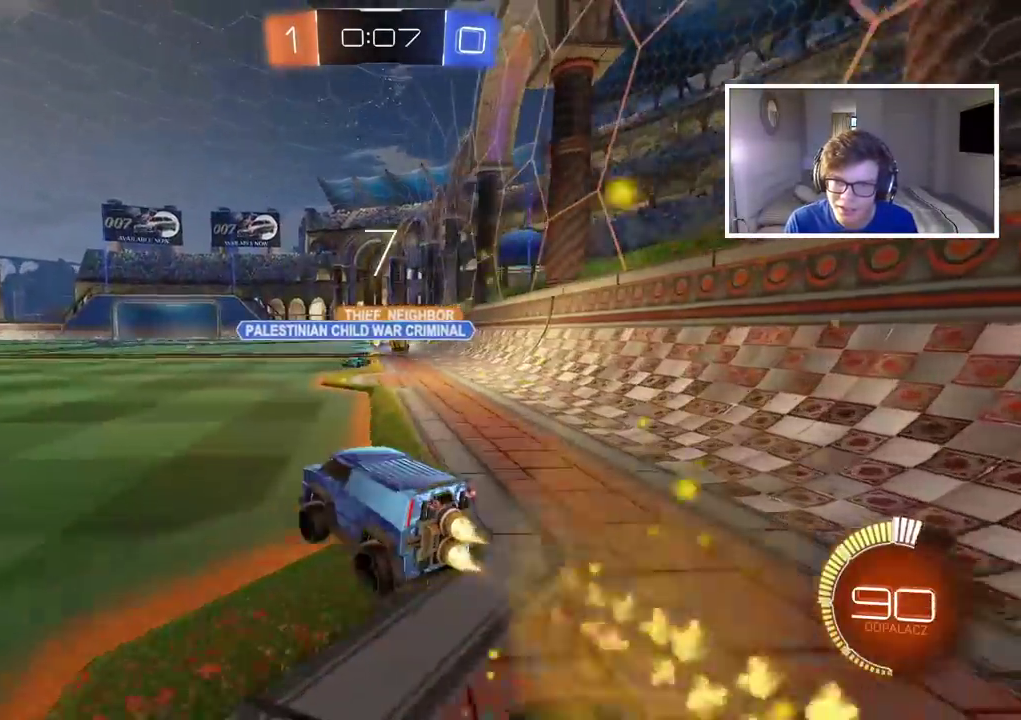
{"buttons": ["CIRCLE", "R2"], "left_stick": "up", "right_stick": "center", "events": [[167, "left_stick", "up"], [200, "CROSS", "down"], [300, "CROSS", "up"], [383, "CROSS", "down"], [483, "CROSS", "up"]]}
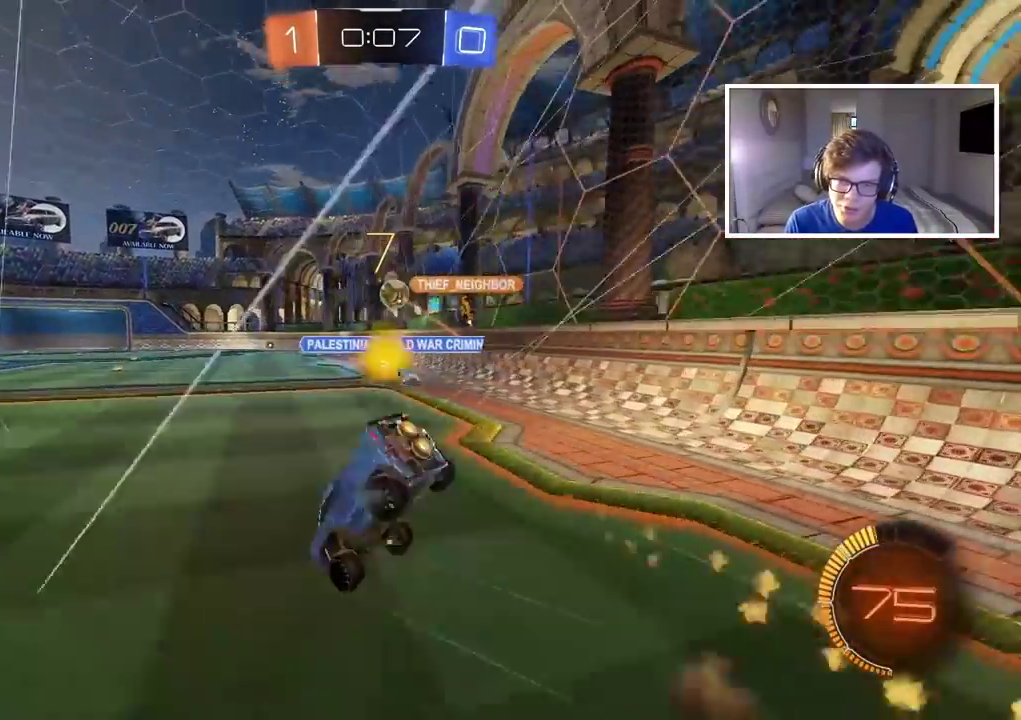
{"buttons": [], "left_stick": "center", "right_stick": "center", "events": [[33, "CIRCLE", "up"], [83, "left_stick", "center"], [100, "R2", "up"]]}
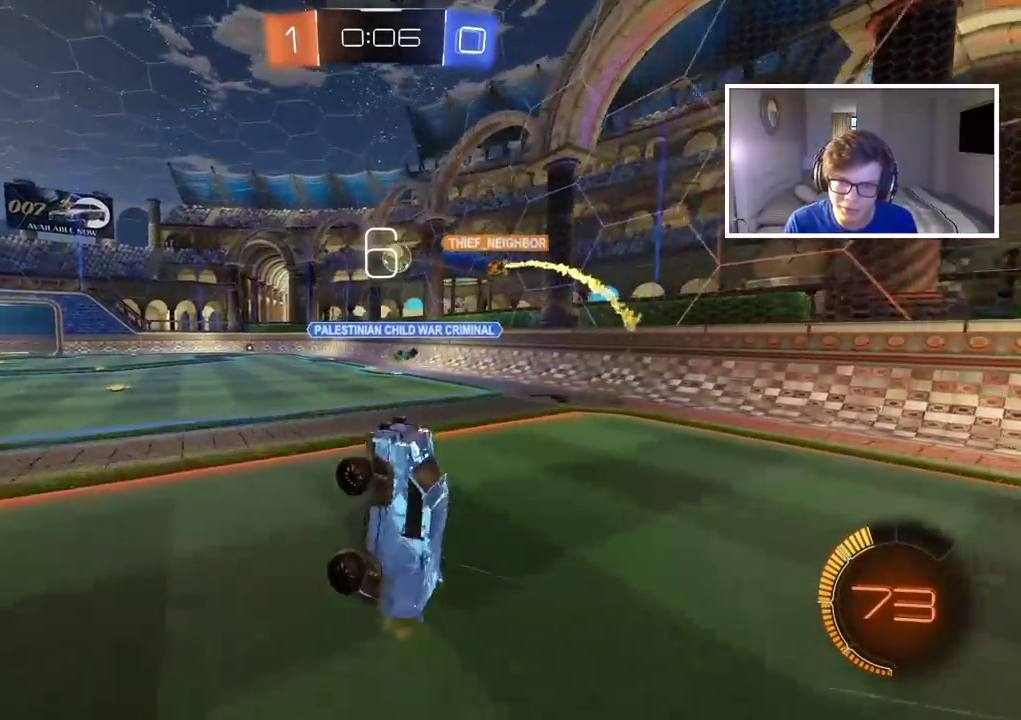
{"buttons": ["L2"], "left_stick": "up-right", "right_stick": "center", "events": [[150, "R2", "down"], [150, "left_stick", "right"], [450, "L2", "down"], [450, "left_stick", "up-right"], [500, "R2", "up"]]}
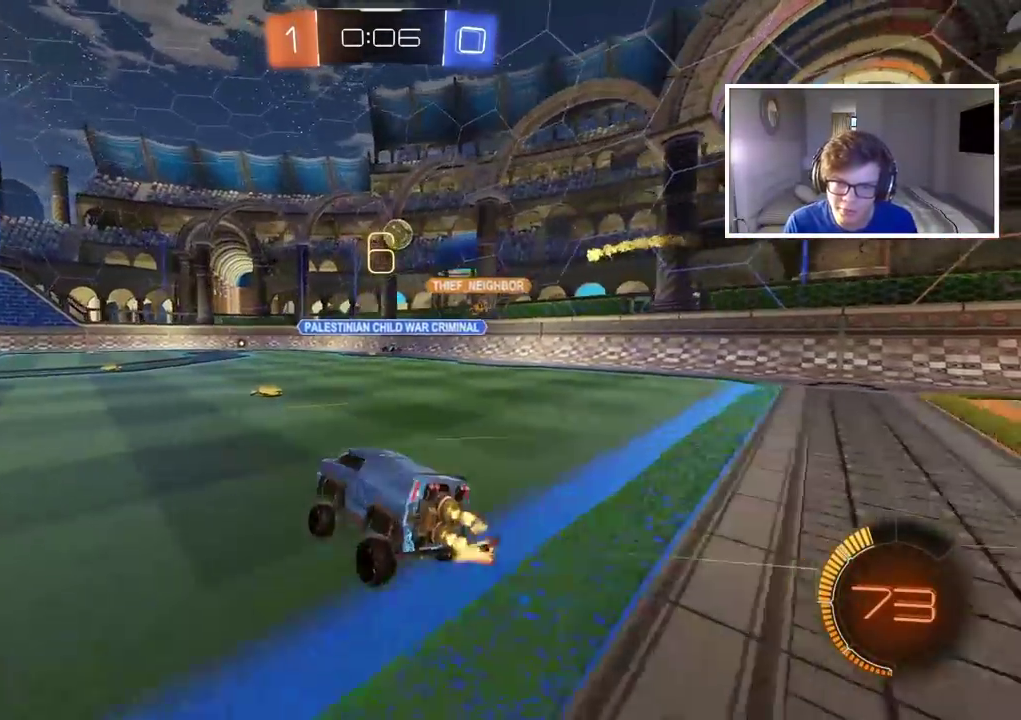
{"buttons": ["R2"], "left_stick": "left", "right_stick": "center", "events": [[200, "L2", "up"], [233, "left_stick", "center"], [383, "R2", "down"], [383, "left_stick", "left"]]}
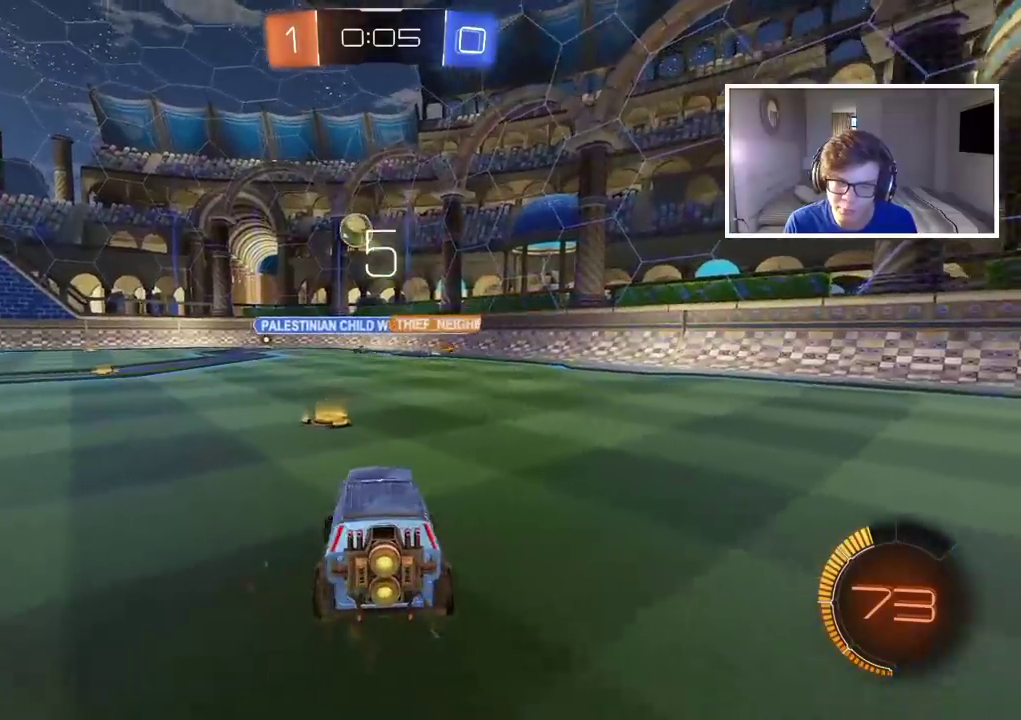
{"buttons": ["CIRCLE", "R2"], "left_stick": "left", "right_stick": "center", "events": [[50, "left_stick", "center"], [300, "left_stick", "left"], [333, "CIRCLE", "down"]]}
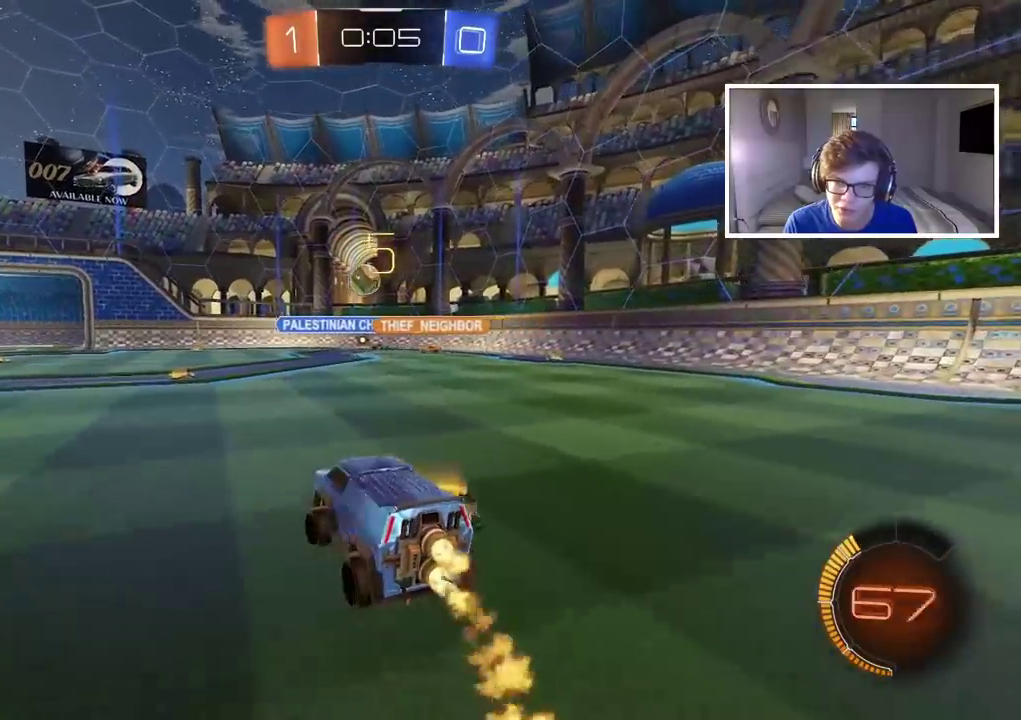
{"buttons": ["CIRCLE", "R2"], "left_stick": "left", "right_stick": "center", "events": [[50, "left_stick", "center"], [183, "left_stick", "left"]]}
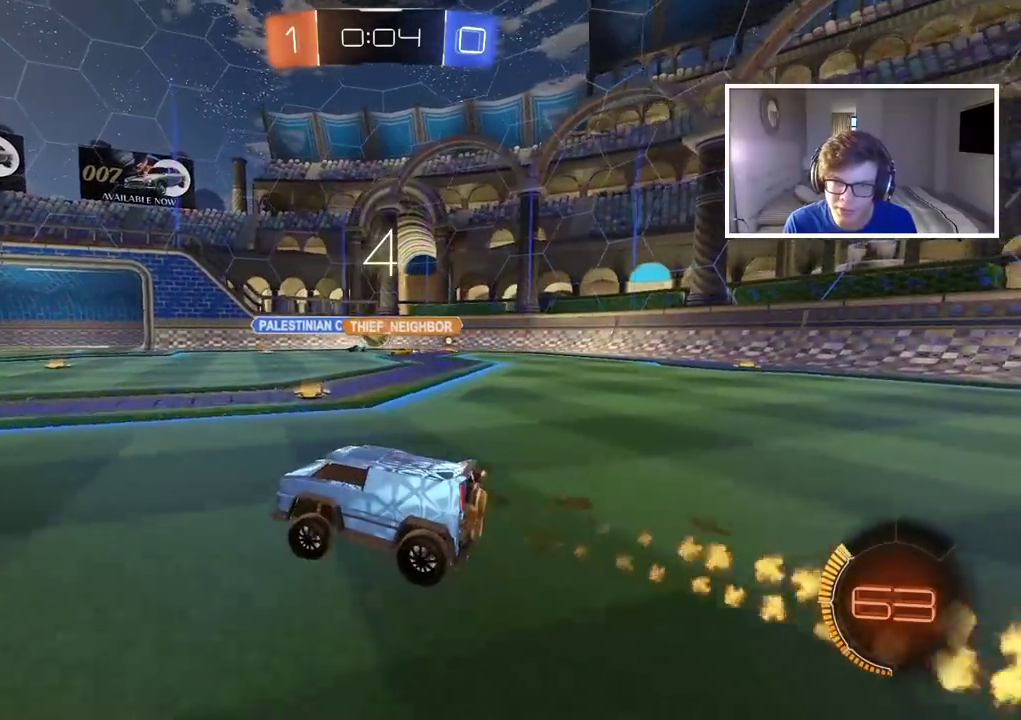
{"buttons": [], "left_stick": "right", "right_stick": "center", "events": [[17, "CIRCLE", "up"], [133, "left_stick", "center"], [183, "R2", "up"], [500, "left_stick", "right"]]}
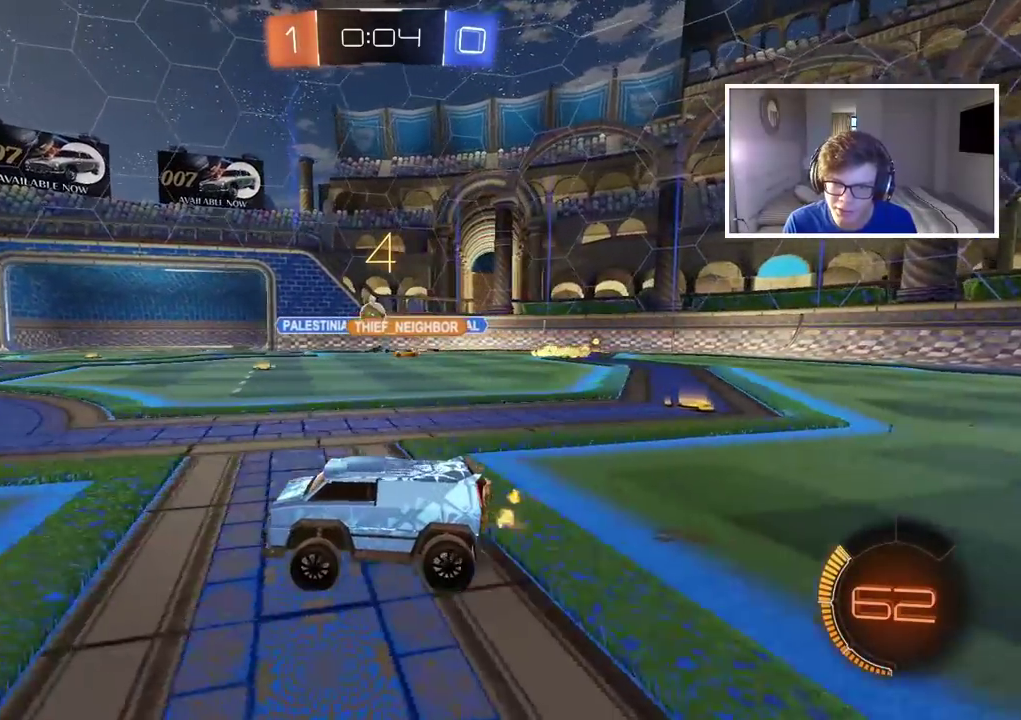
{"buttons": ["R2"], "left_stick": "center", "right_stick": "center", "events": [[33, "L2", "down"], [100, "left_stick", "center"], [133, "L2", "up"], [217, "R2", "down"], [300, "CIRCLE", "down"], [417, "CIRCLE", "up"]]}
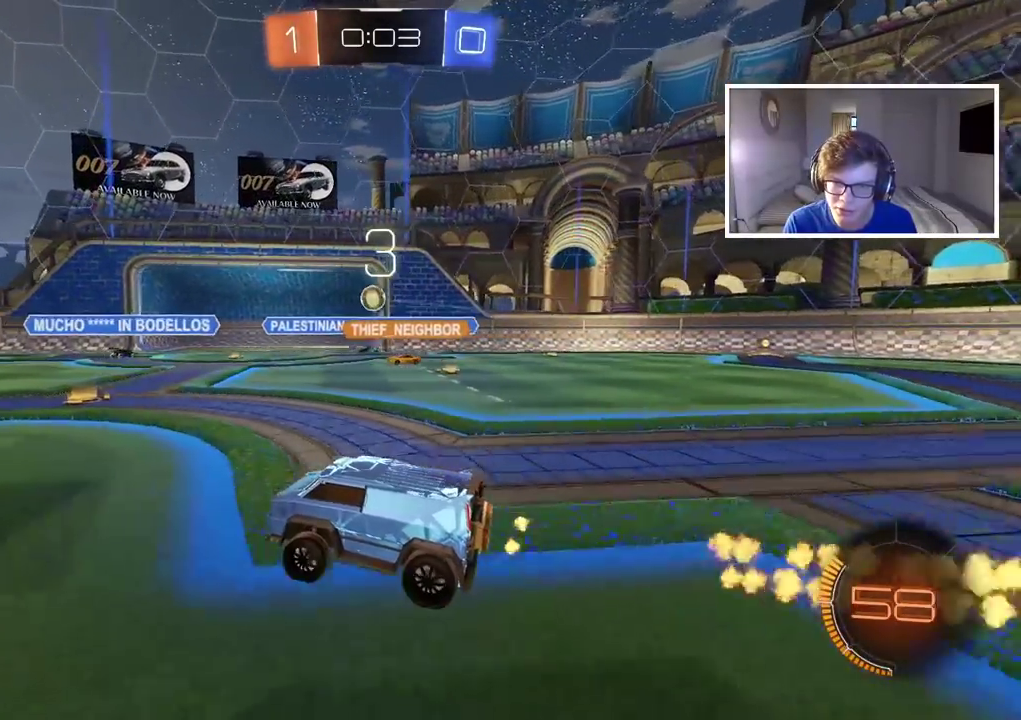
{"buttons": ["R2"], "left_stick": "left", "right_stick": "center", "events": [[300, "R2", "up"], [367, "left_stick", "left"], [467, "R2", "down"]]}
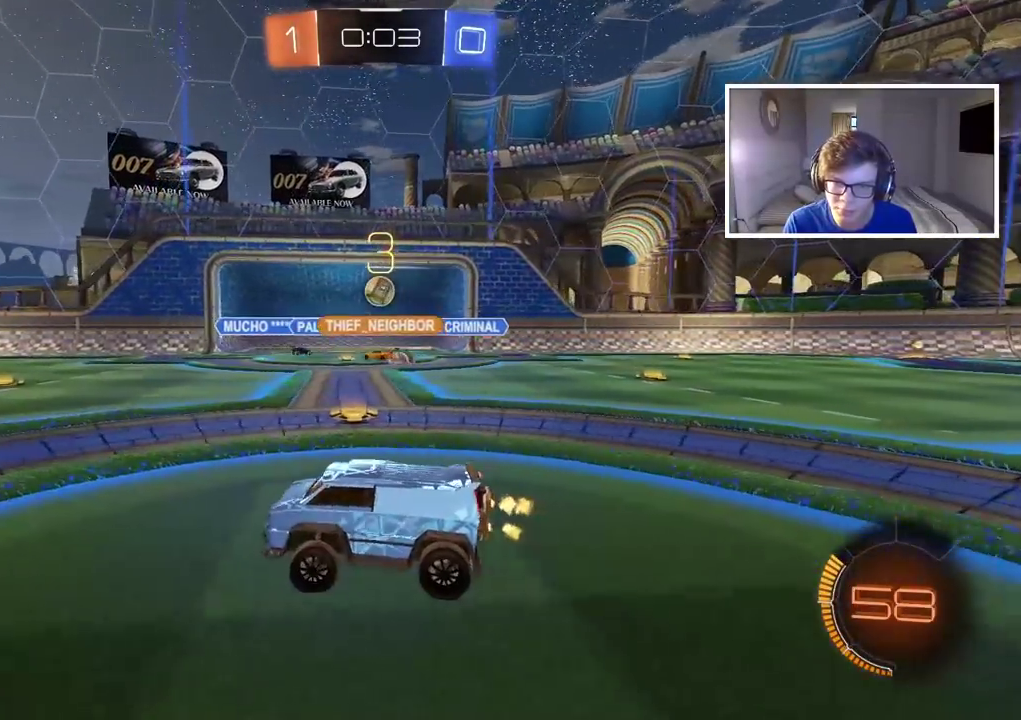
{"buttons": ["R2"], "left_stick": "right", "right_stick": "center", "events": [[167, "left_stick", "center"], [400, "left_stick", "right"]]}
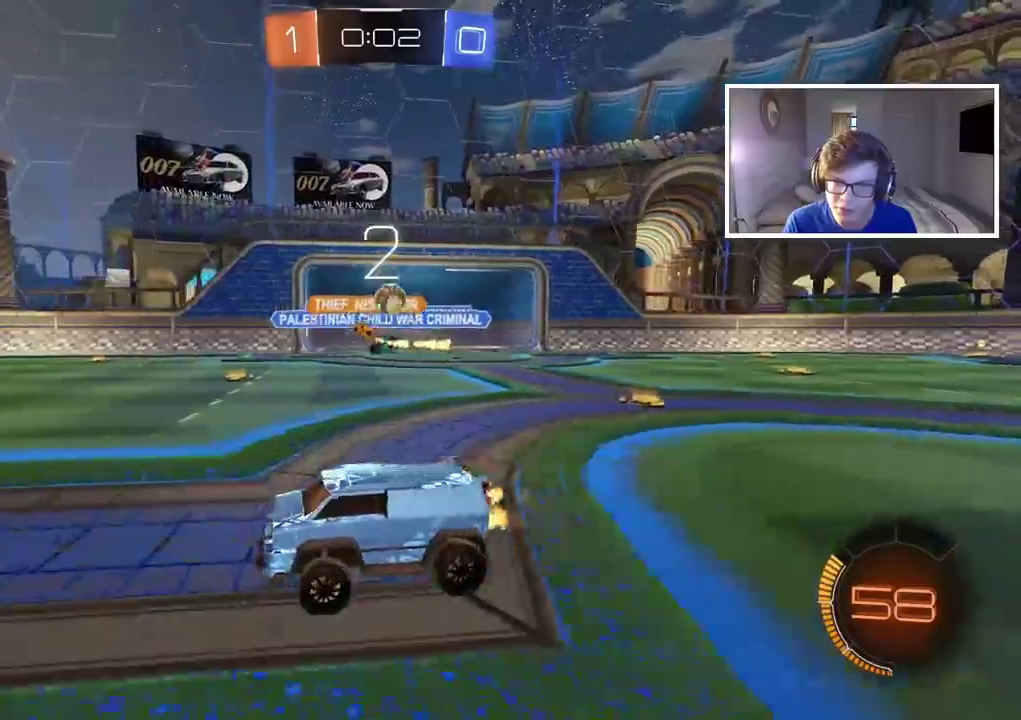
{"buttons": ["R2"], "left_stick": "right", "right_stick": "center", "events": [[133, "R2", "up"], [500, "R2", "down"]]}
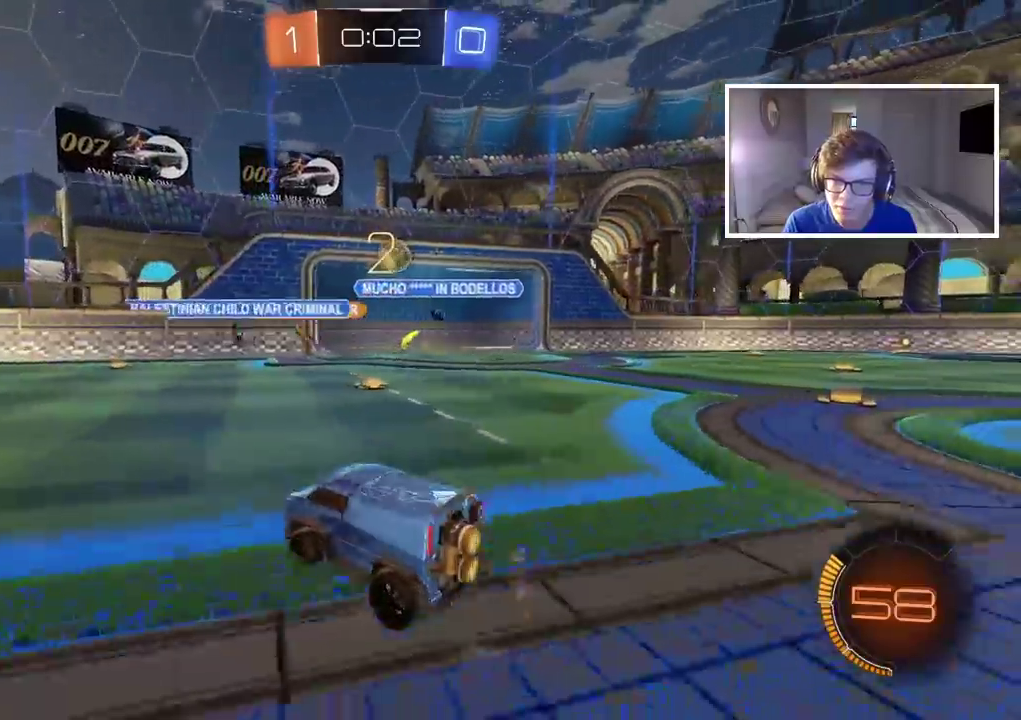
{"buttons": ["CIRCLE", "R2"], "left_stick": "center", "right_stick": "center", "events": [[17, "CIRCLE", "down"], [250, "left_stick", "center"]]}
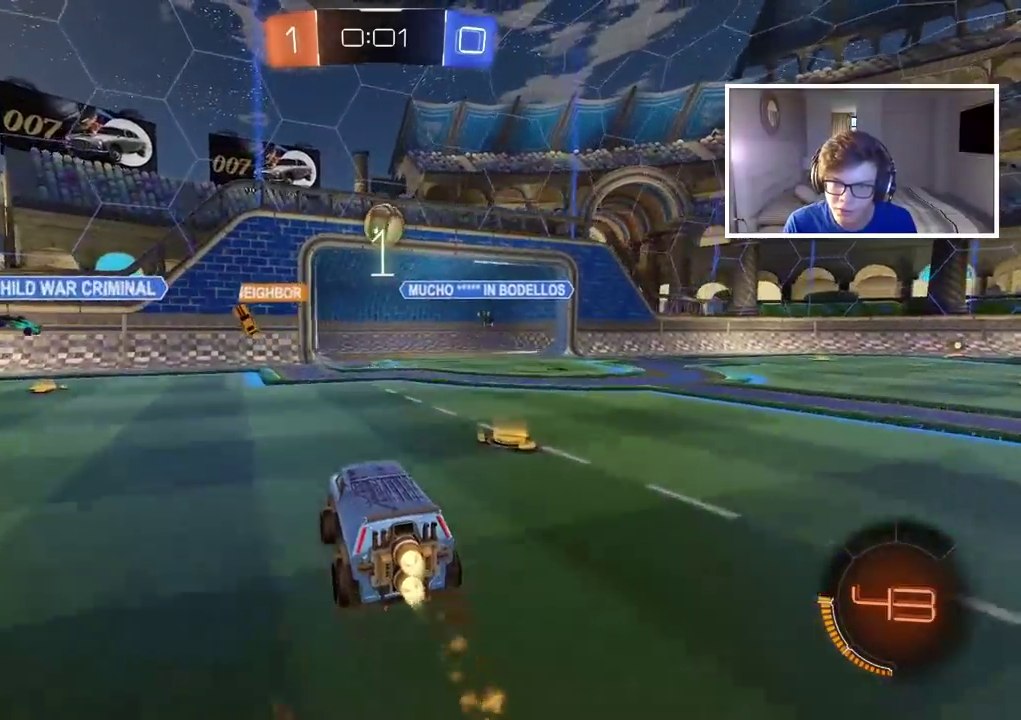
{"buttons": ["CIRCLE", "R2"], "left_stick": "center", "right_stick": "center", "events": [[17, "CROSS", "down"], [67, "left_stick", "down"], [233, "CROSS", "up"], [267, "CIRCLE", "up"], [267, "left_stick", "center"], [367, "CIRCLE", "down"]]}
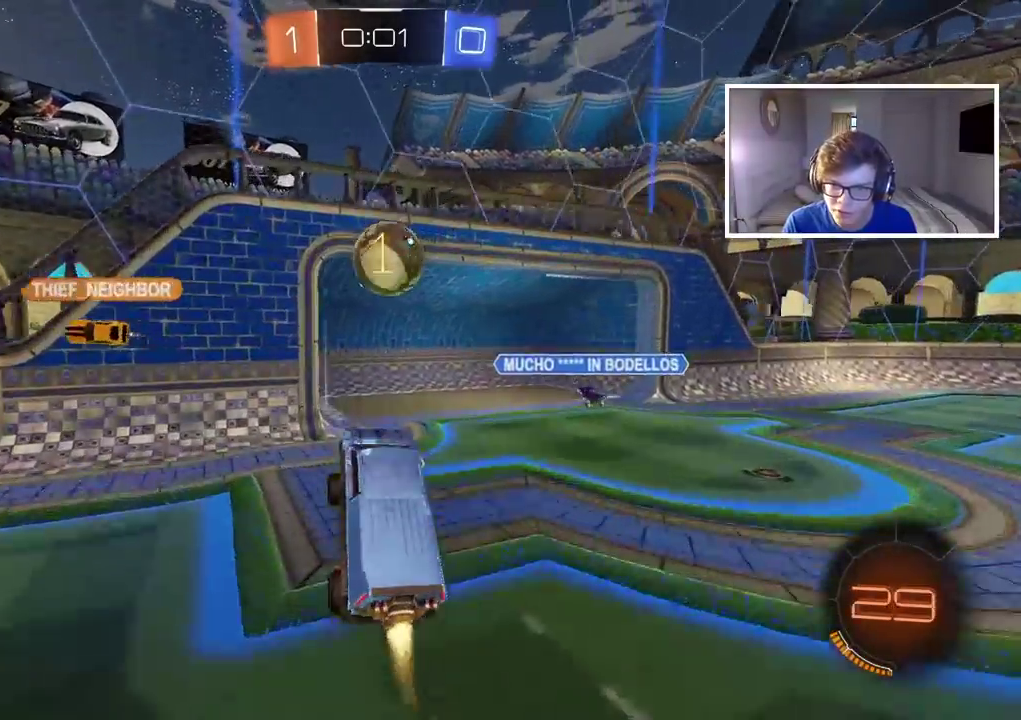
{"buttons": [], "left_stick": "center", "right_stick": "center", "events": [[67, "left_stick", "up-right"], [167, "left_stick", "down-left"], [283, "CROSS", "down"], [350, "CROSS", "up"], [367, "CIRCLE", "up"], [400, "left_stick", "up-right"], [450, "R2", "up"], [483, "left_stick", "center"]]}
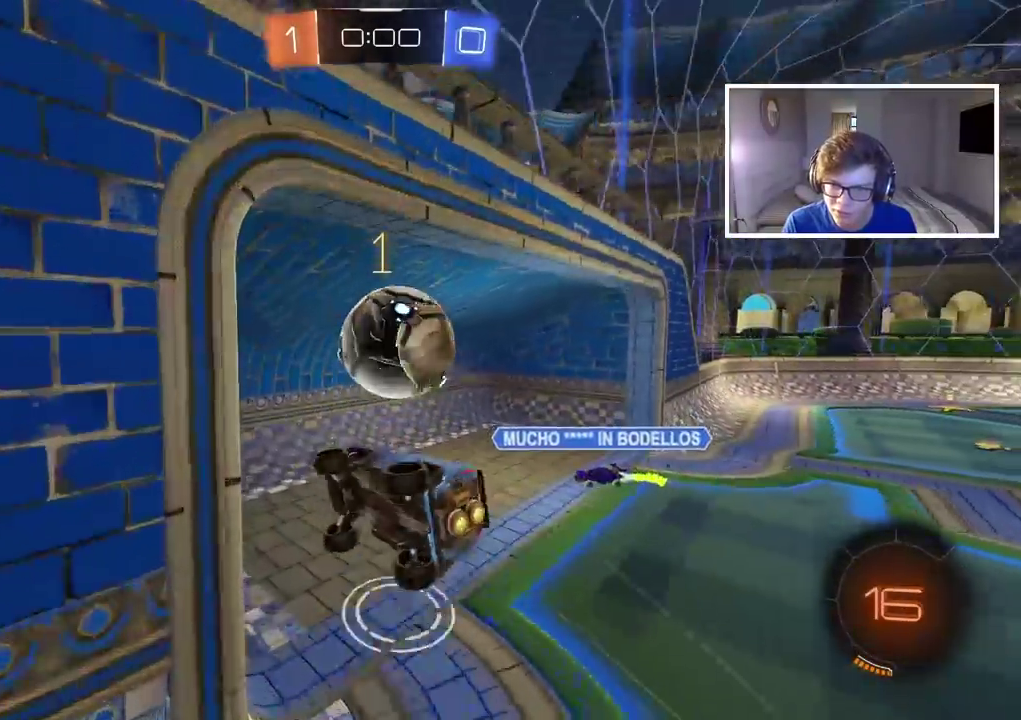
{"buttons": [], "left_stick": "center", "right_stick": "center", "events": []}